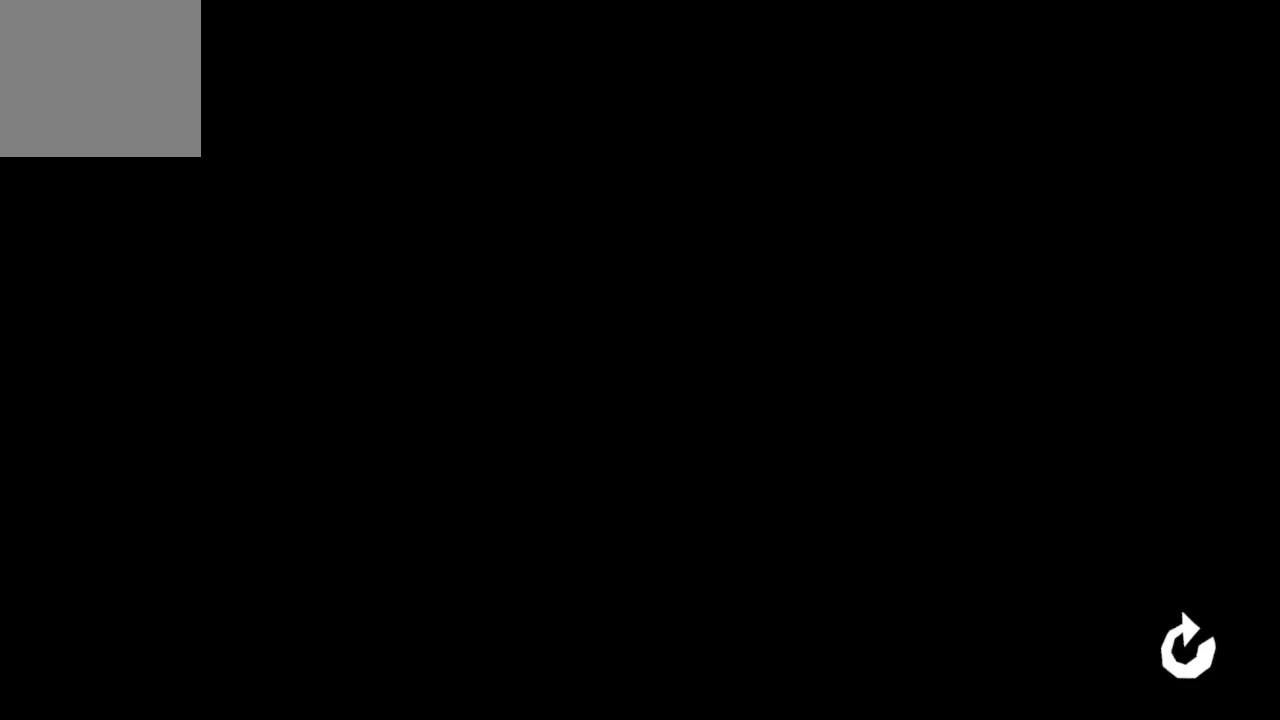
Gameplay with a controller (Xbox layout); each line is a JSON object with the inputs held at the frame after it. "events" lists button and stick changes between this image and that frame as [ms after this image, input, new state], when the widget could be followed in between.
{"buttons": [], "left_stick": "center", "right_stick": "center", "events": []}
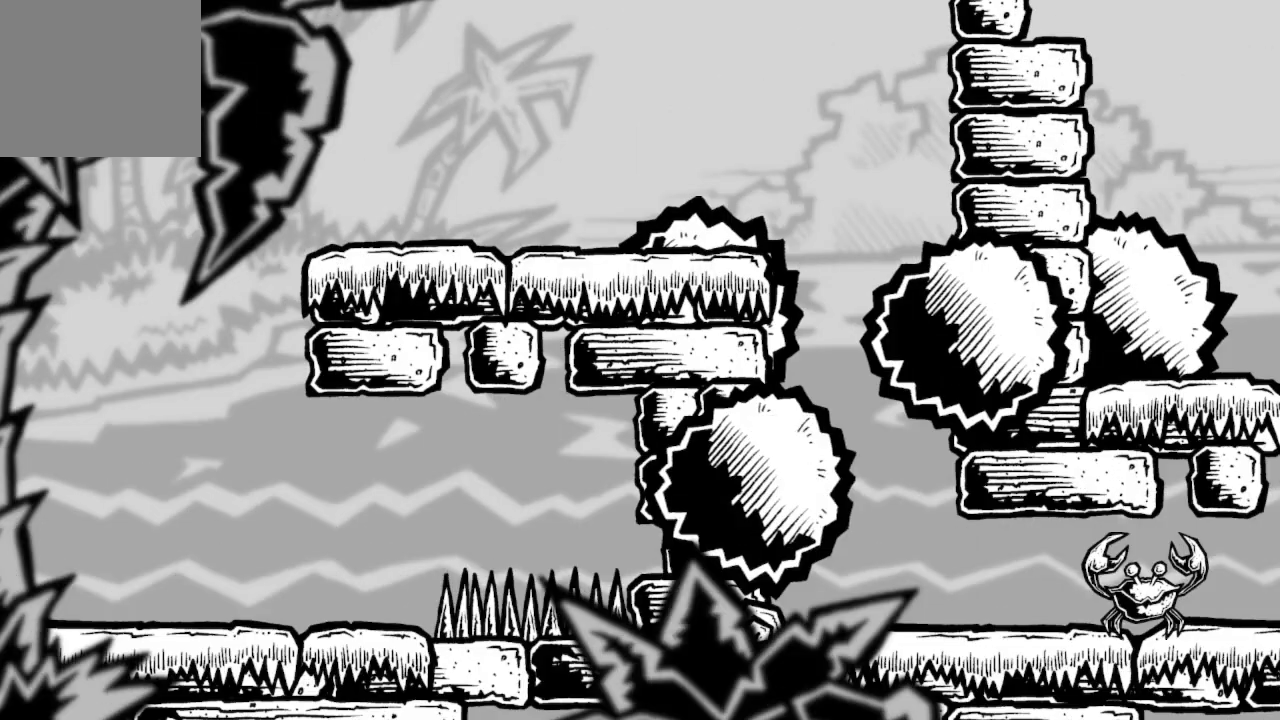
{"buttons": ["X"], "left_stick": "center", "right_stick": "center", "events": [[467, "X", "down"]]}
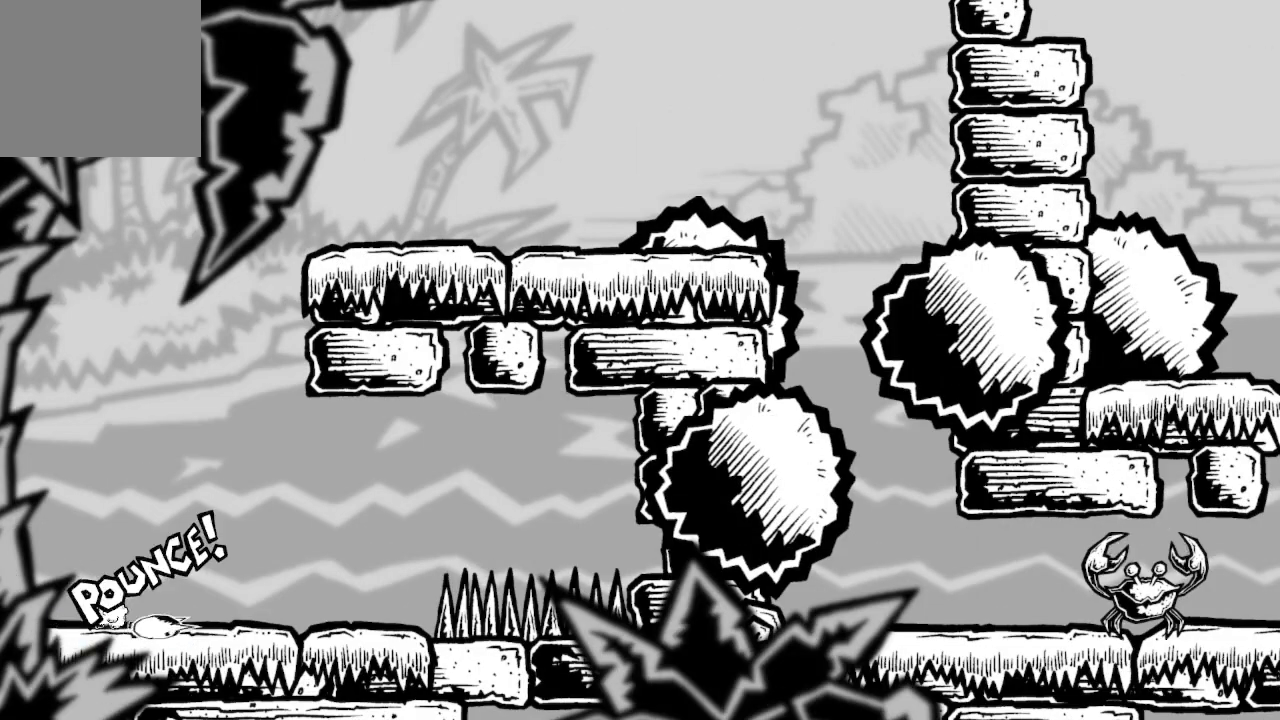
{"buttons": ["A"], "left_stick": "left", "right_stick": "center", "events": [[100, "X", "up"], [400, "left_stick", "left"], [433, "A", "down"]]}
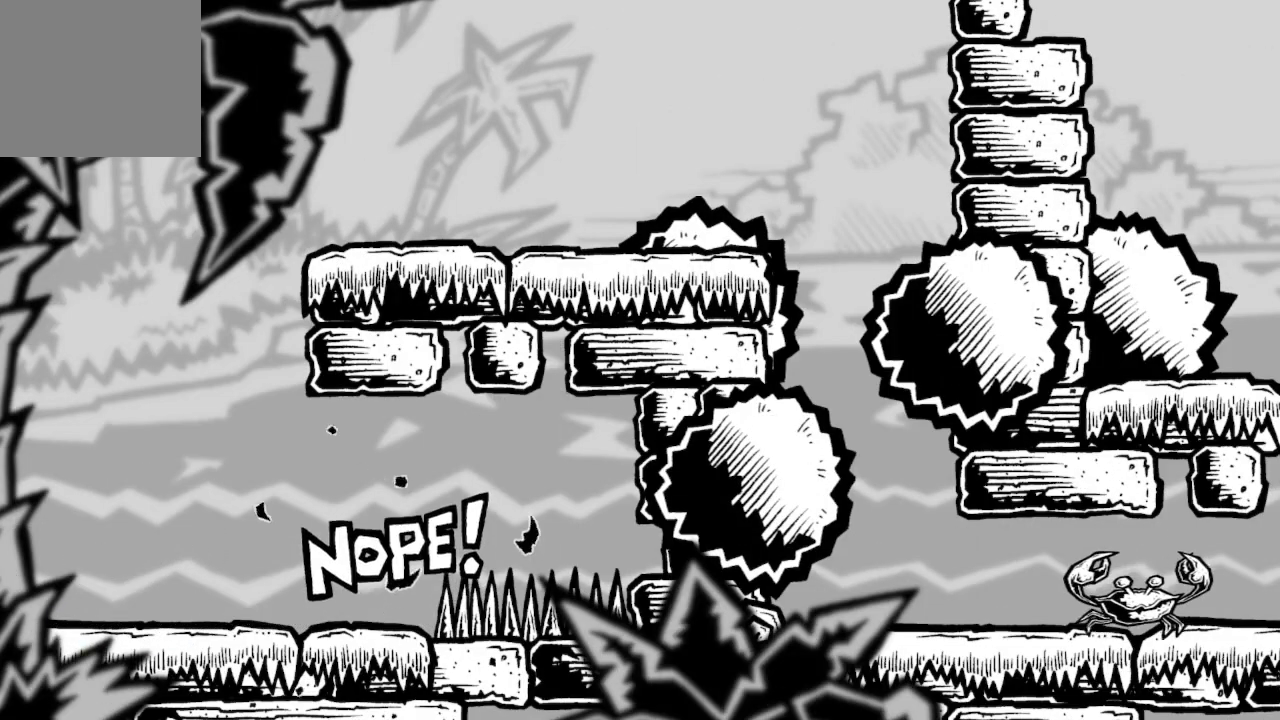
{"buttons": [], "left_stick": "center", "right_stick": "center", "events": [[100, "A", "up"], [433, "left_stick", "center"]]}
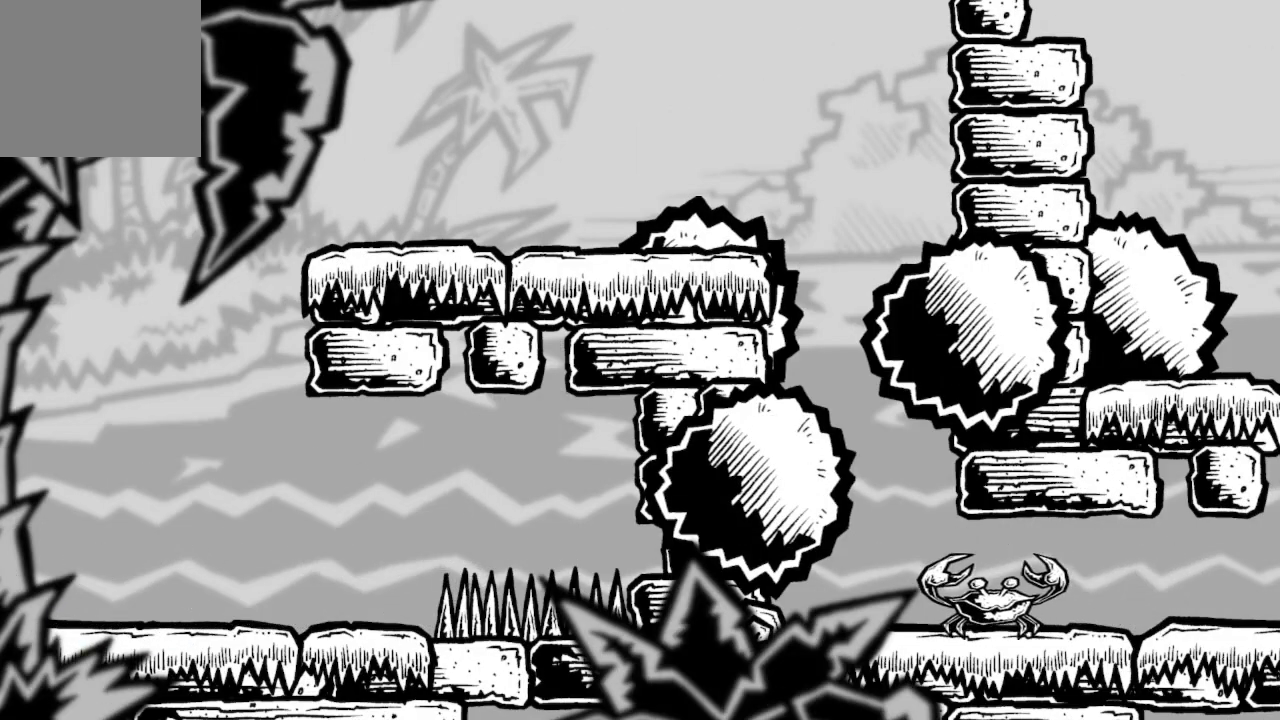
{"buttons": [], "left_stick": "center", "right_stick": "center", "events": []}
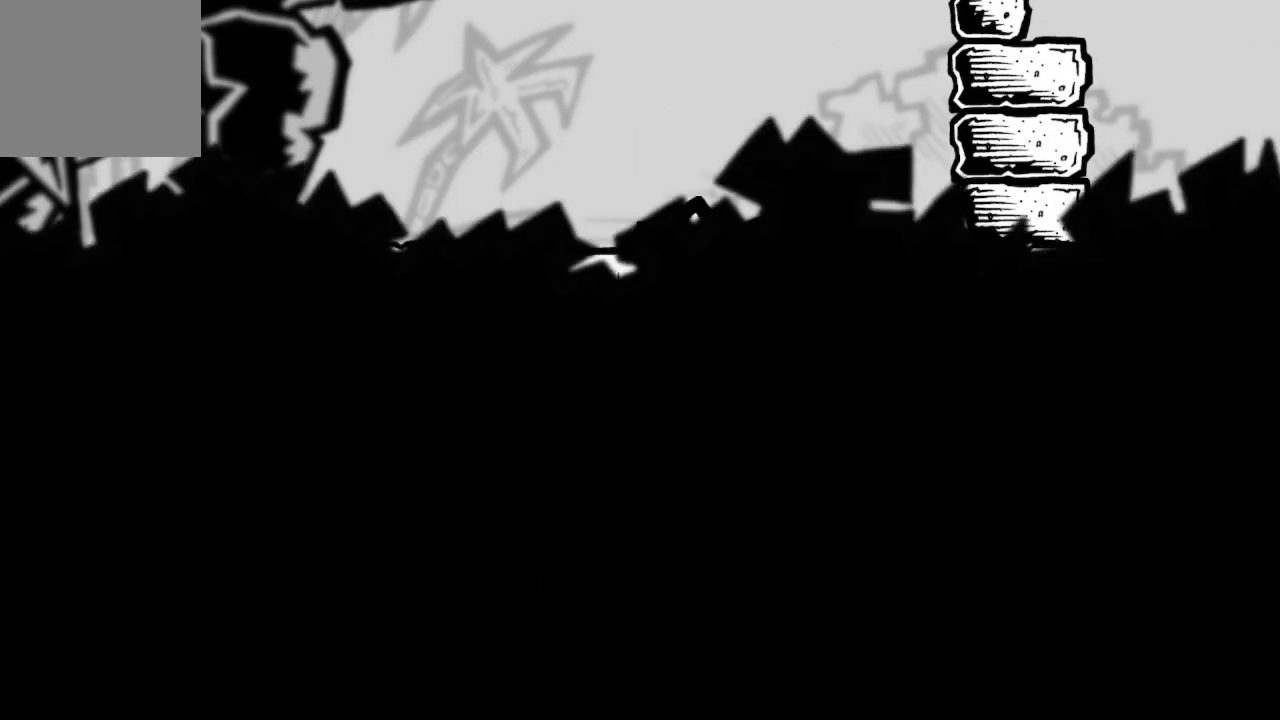
{"buttons": [], "left_stick": "center", "right_stick": "center", "events": []}
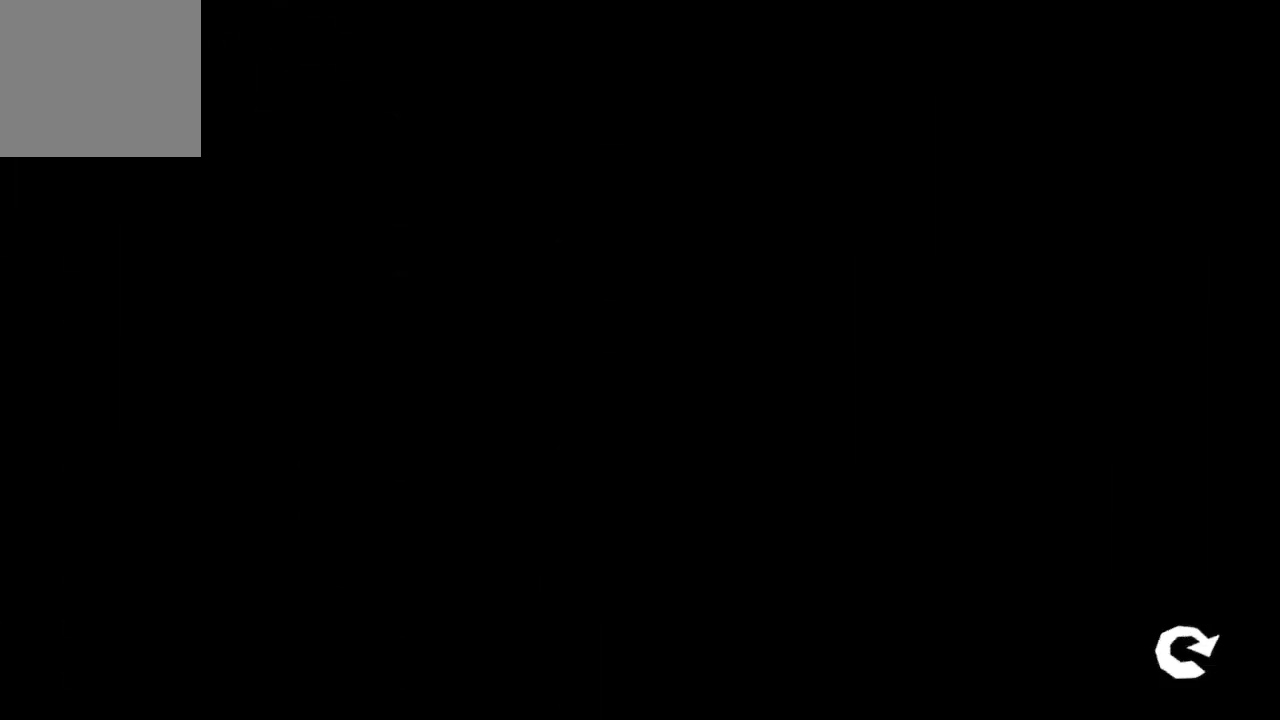
{"buttons": [], "left_stick": "center", "right_stick": "center", "events": []}
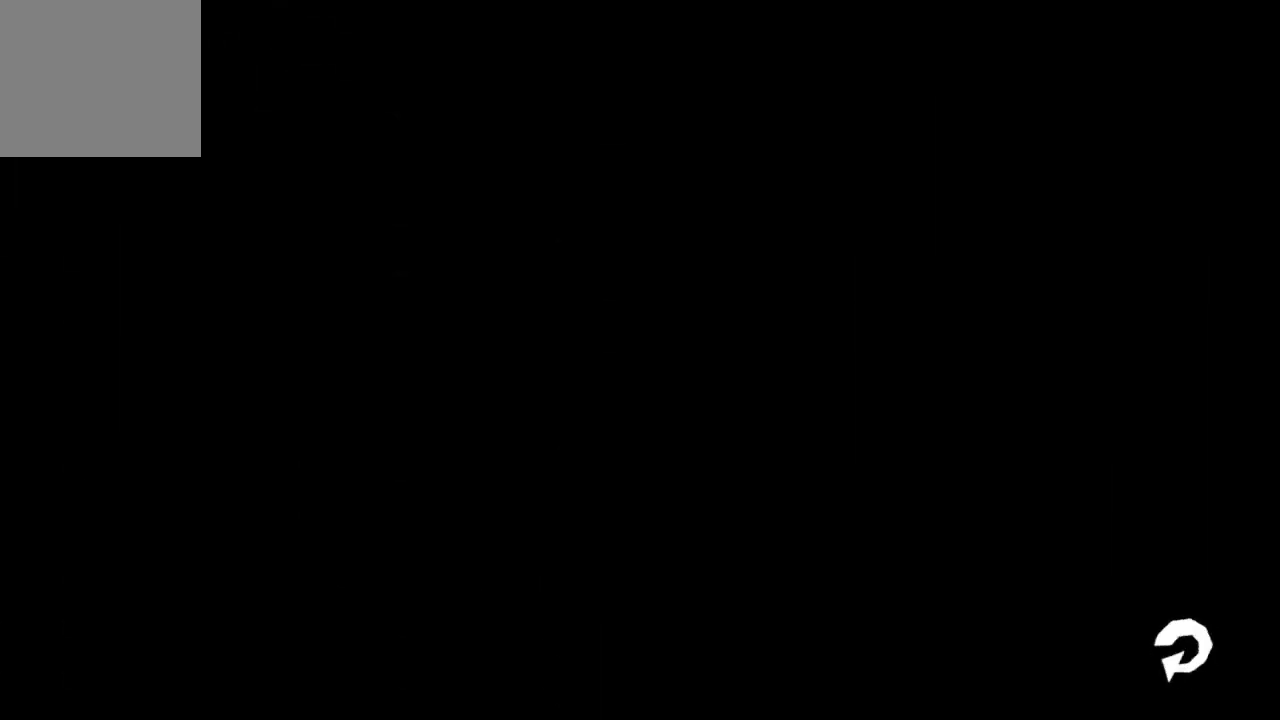
{"buttons": [], "left_stick": "center", "right_stick": "center", "events": []}
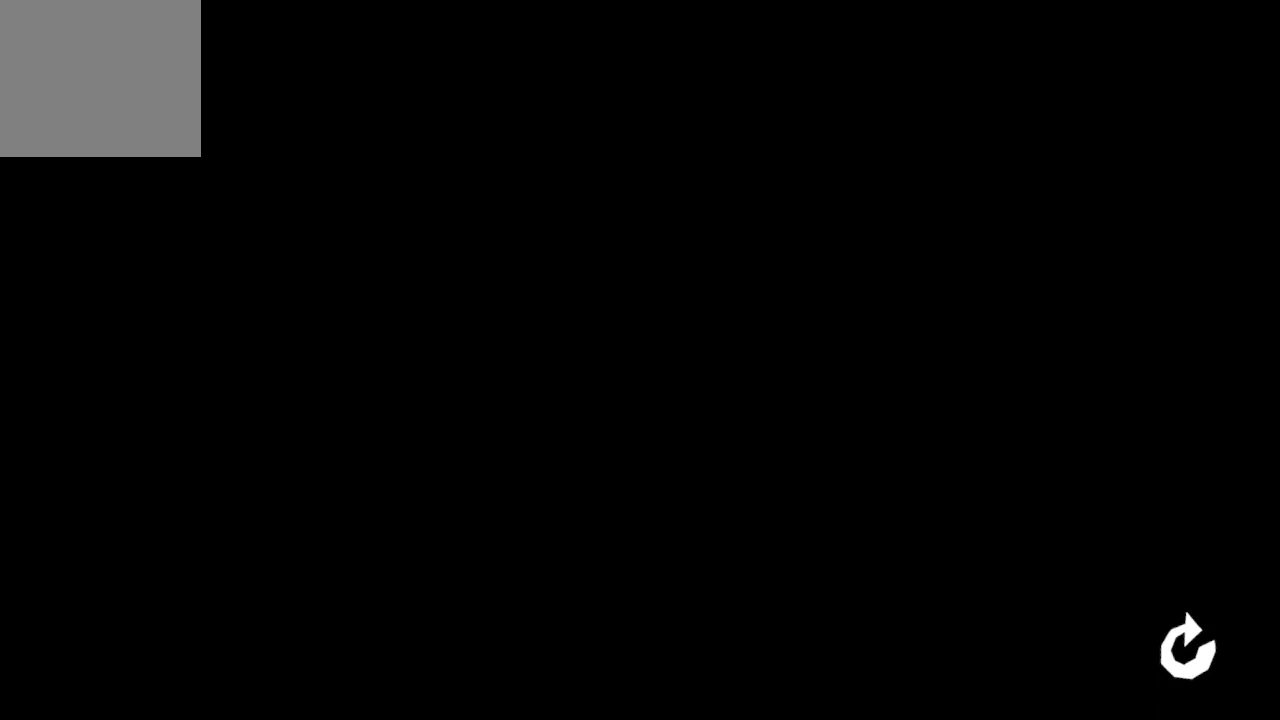
{"buttons": [], "left_stick": "center", "right_stick": "center", "events": []}
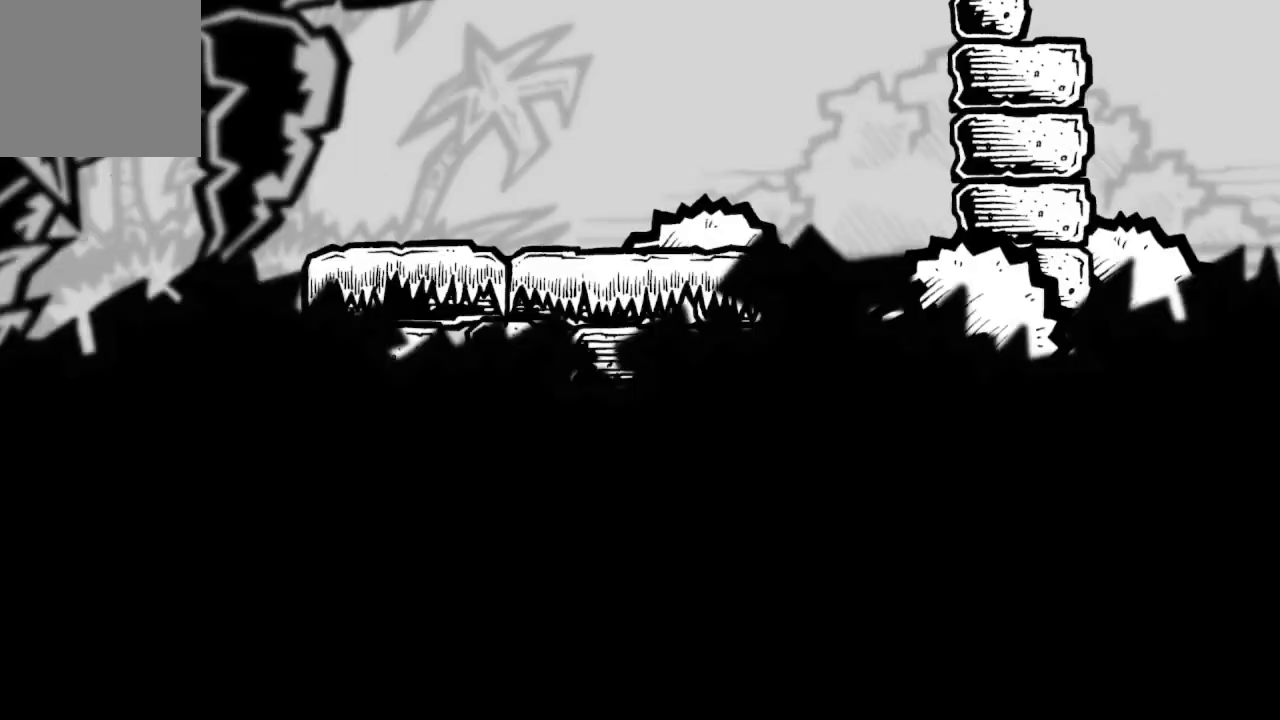
{"buttons": [], "left_stick": "center", "right_stick": "center", "events": []}
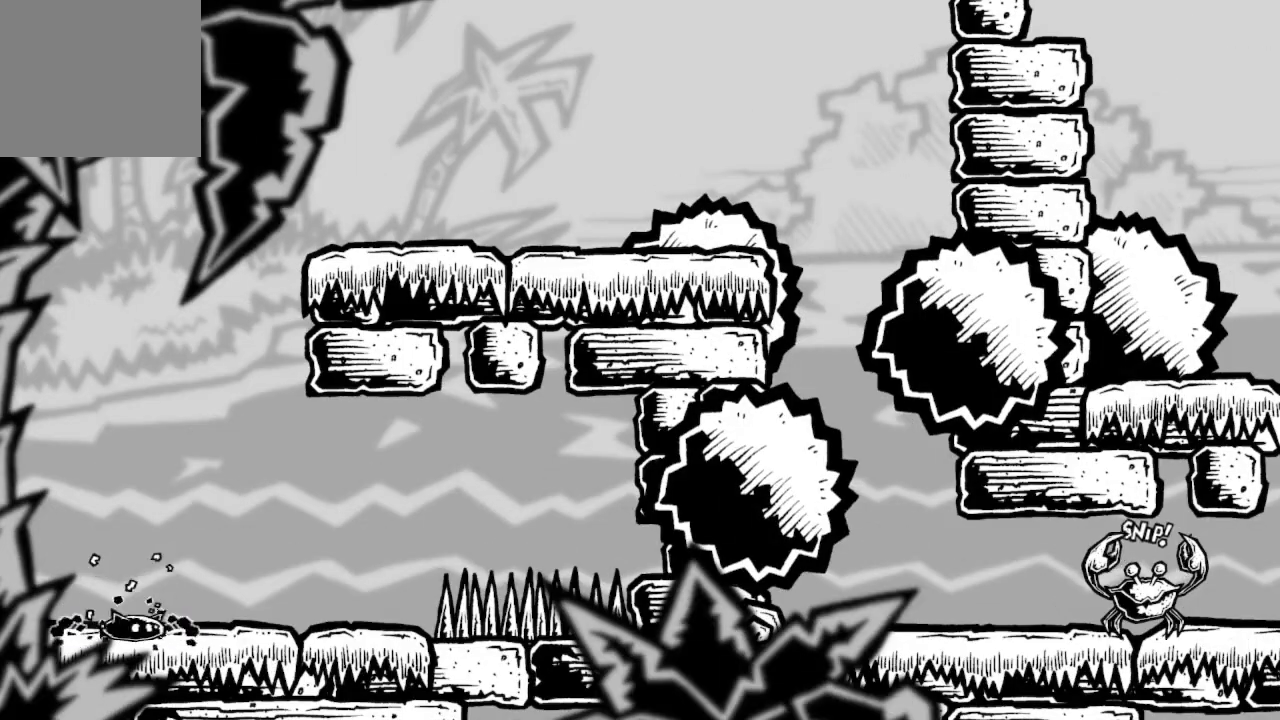
{"buttons": [], "left_stick": "up-right", "right_stick": "center", "events": [[133, "A", "down"], [367, "left_stick", "right"], [467, "A", "up"], [500, "left_stick", "up-right"]]}
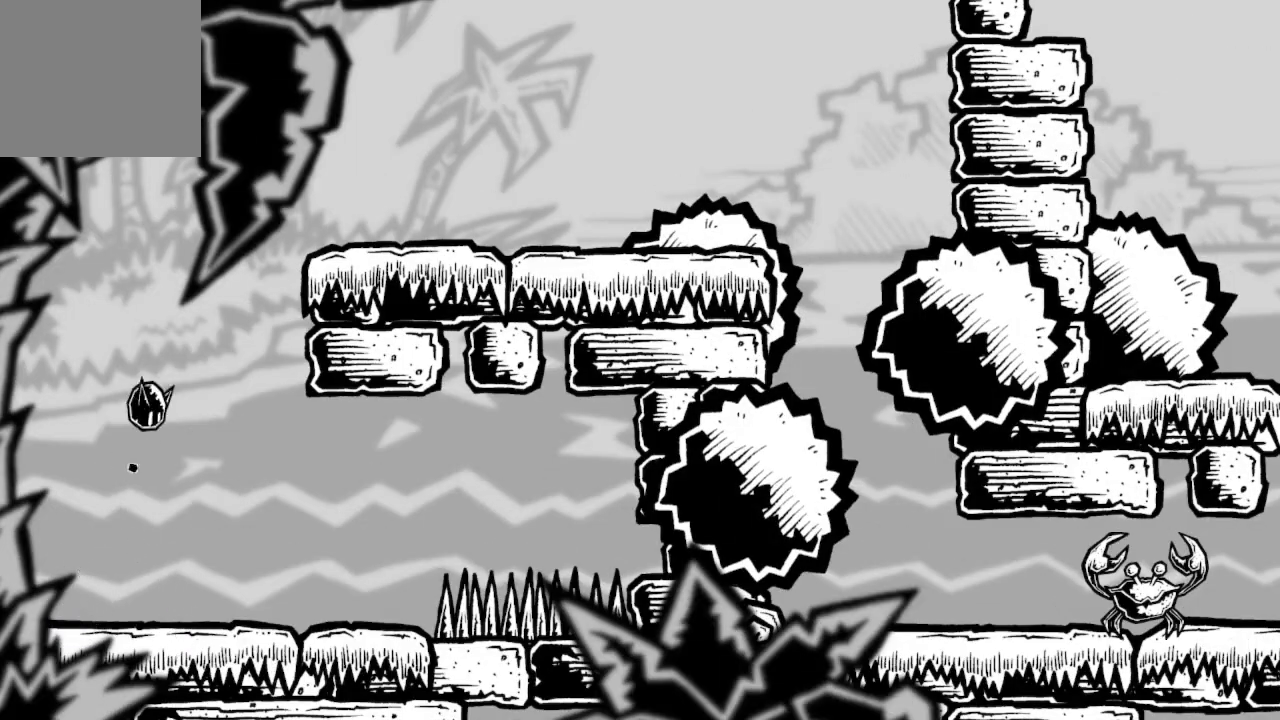
{"buttons": ["A"], "left_stick": "up-right", "right_stick": "center", "events": [[33, "A", "down"], [267, "A", "up"], [433, "A", "down"]]}
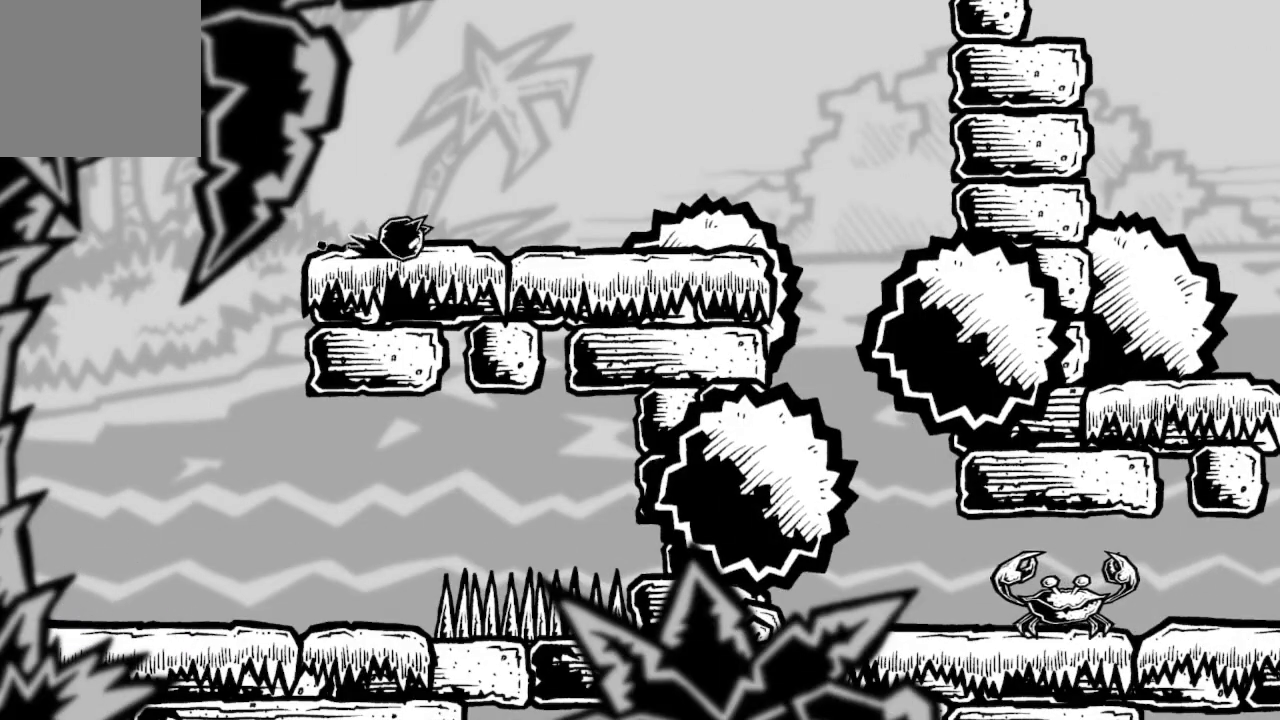
{"buttons": [], "left_stick": "center", "right_stick": "center", "events": [[67, "A", "up"], [100, "left_stick", "right"], [500, "left_stick", "center"]]}
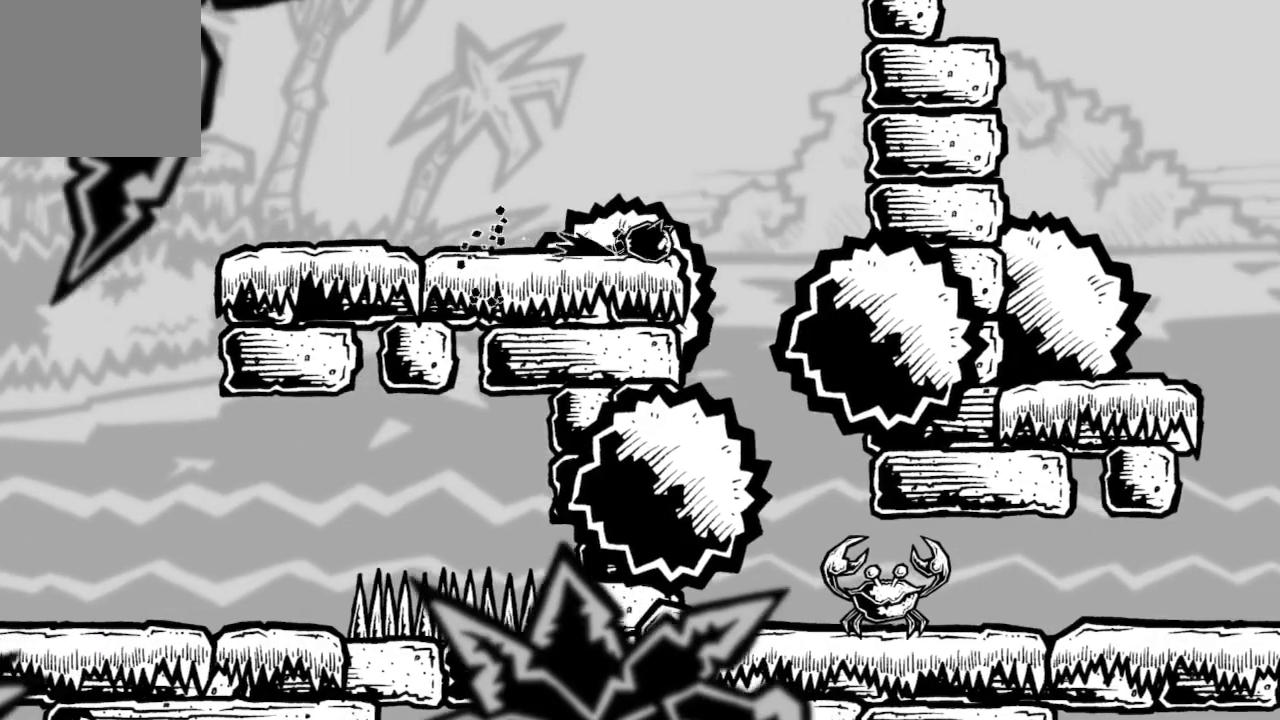
{"buttons": [], "left_stick": "center", "right_stick": "center", "events": []}
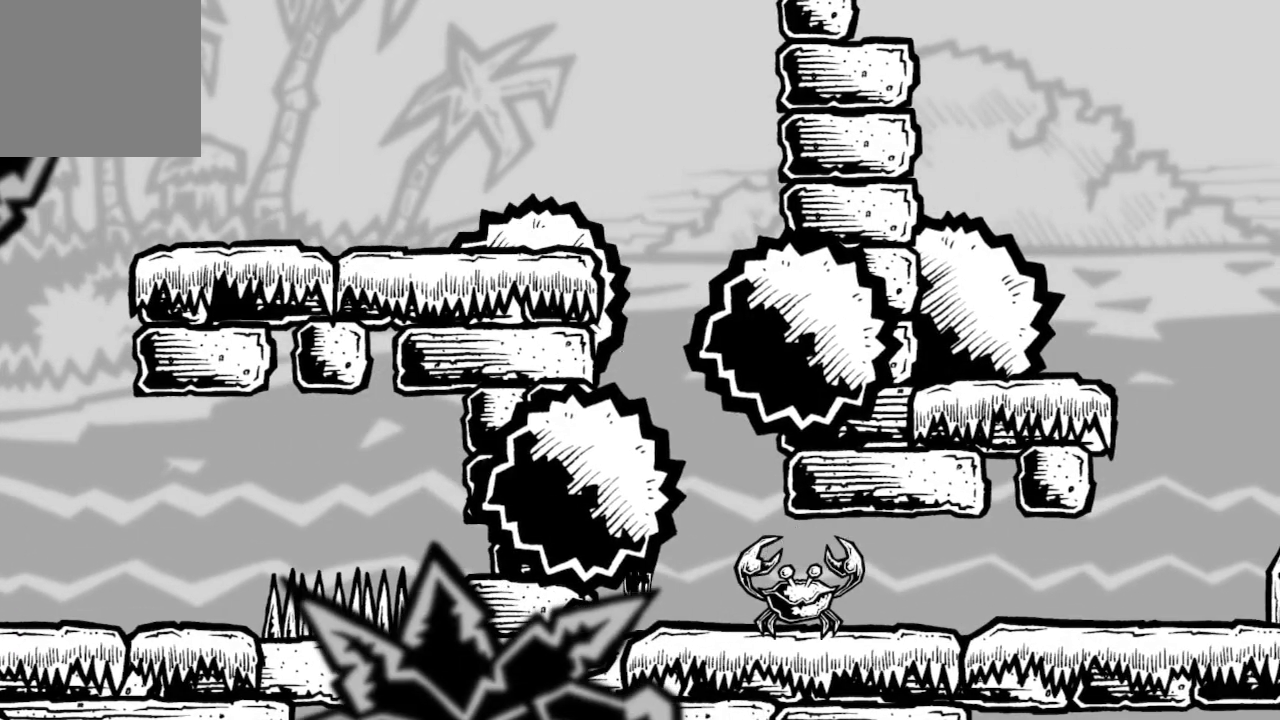
{"buttons": [], "left_stick": "right", "right_stick": "center", "events": [[400, "left_stick", "right"]]}
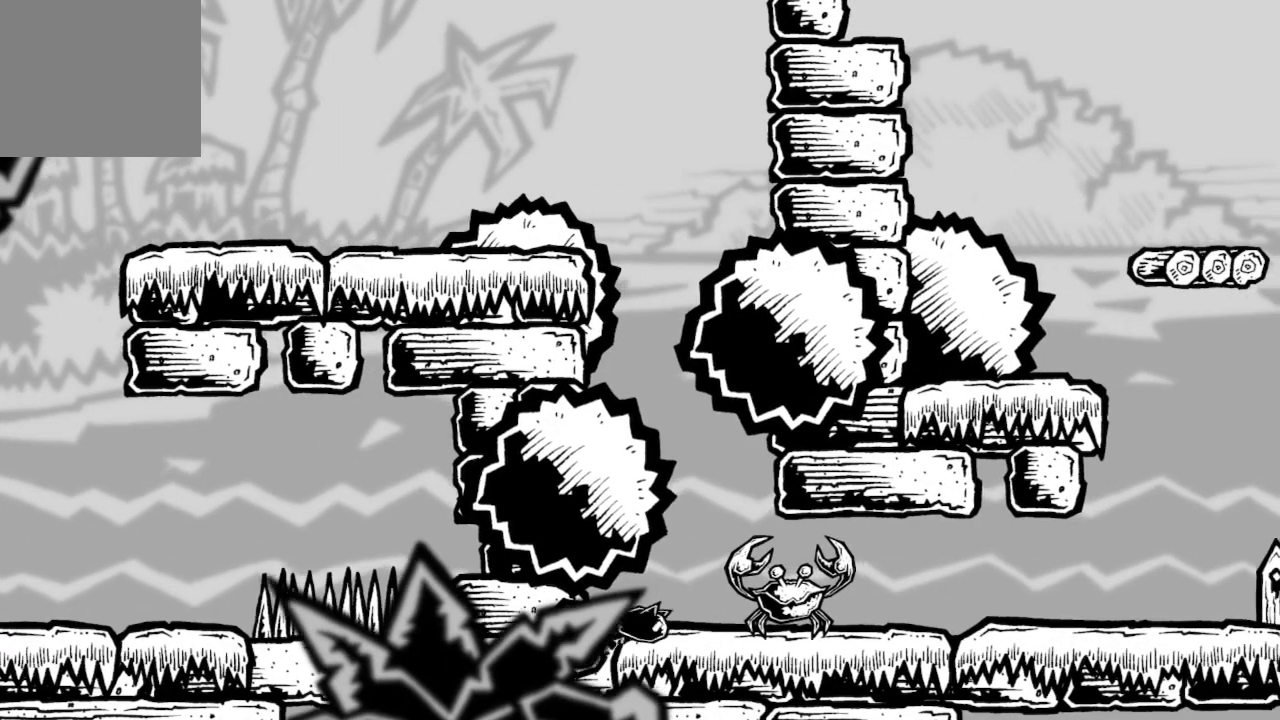
{"buttons": [], "left_stick": "right", "right_stick": "center", "events": [[67, "left_stick", "center"], [467, "left_stick", "right"]]}
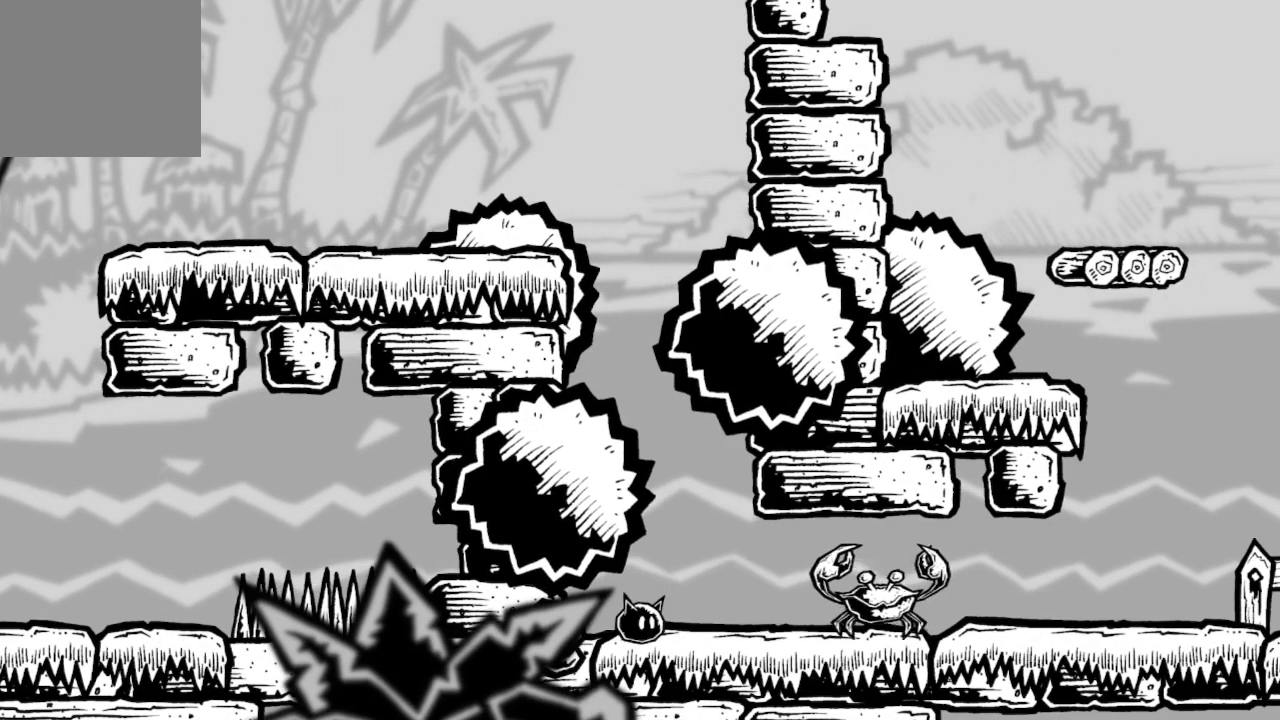
{"buttons": [], "left_stick": "center", "right_stick": "center", "events": [[333, "left_stick", "center"]]}
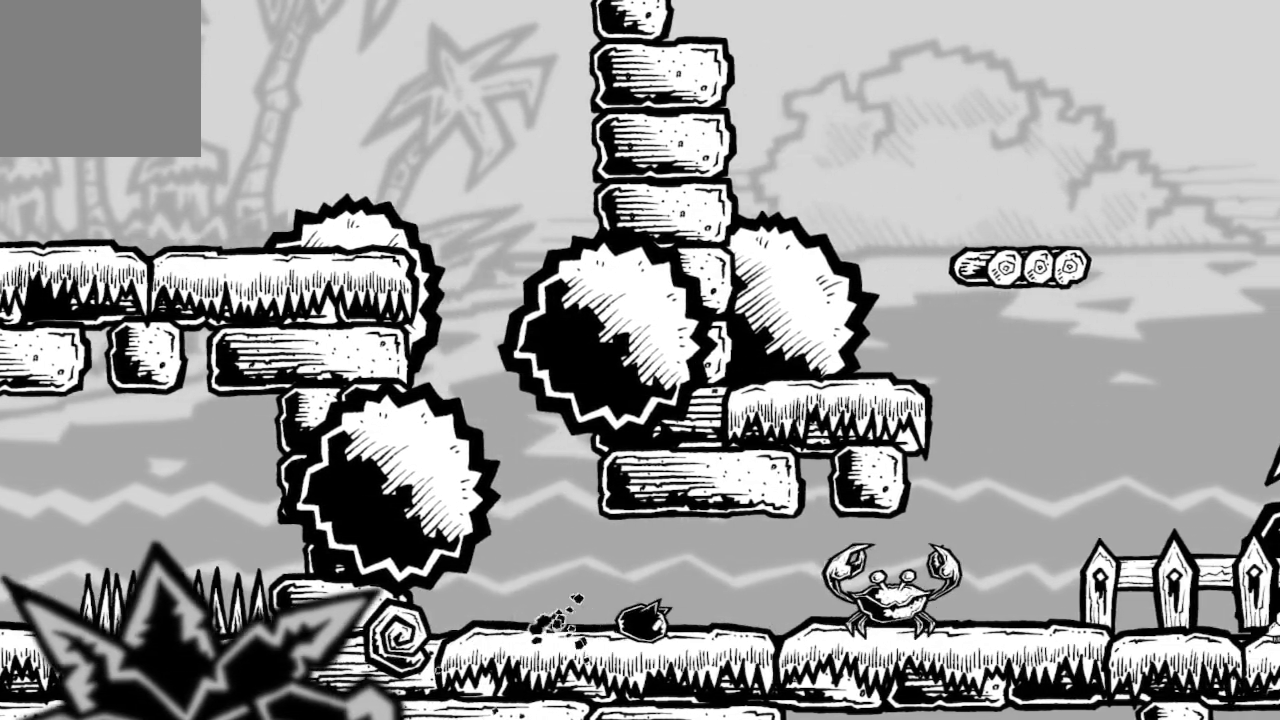
{"buttons": [], "left_stick": "right", "right_stick": "center", "events": [[333, "left_stick", "right"]]}
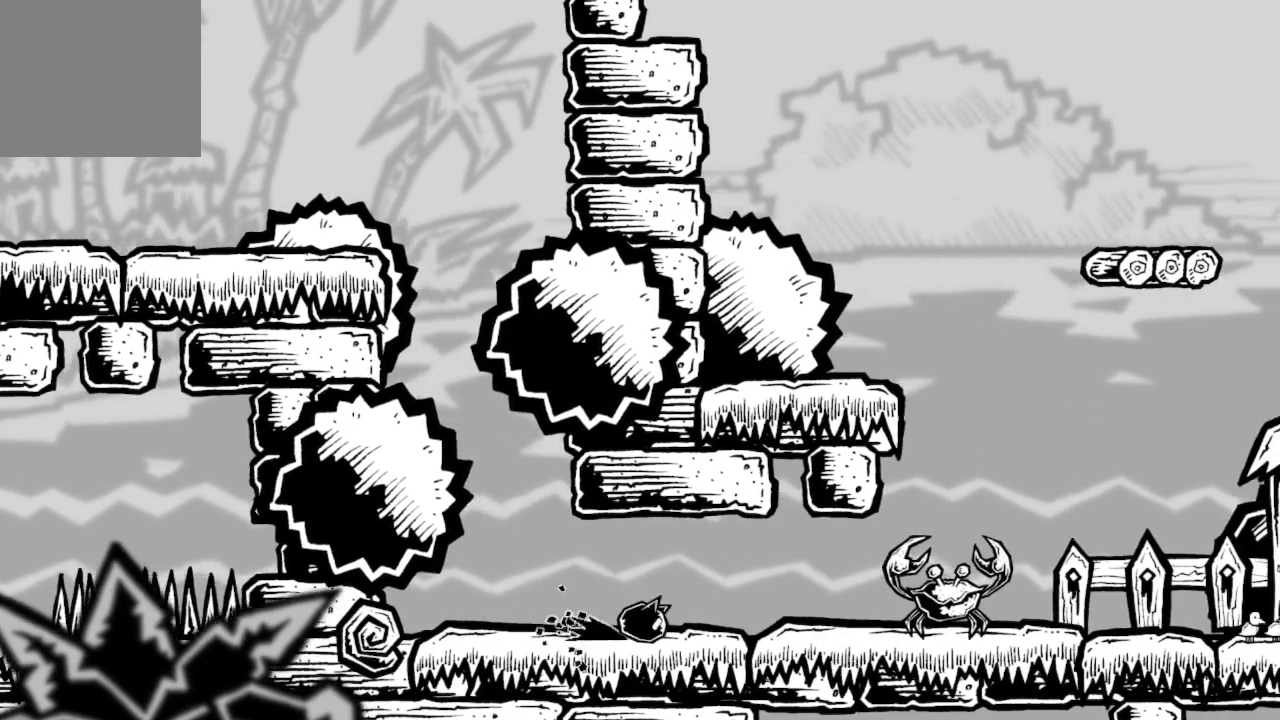
{"buttons": [], "left_stick": "center", "right_stick": "center", "events": [[200, "left_stick", "center"]]}
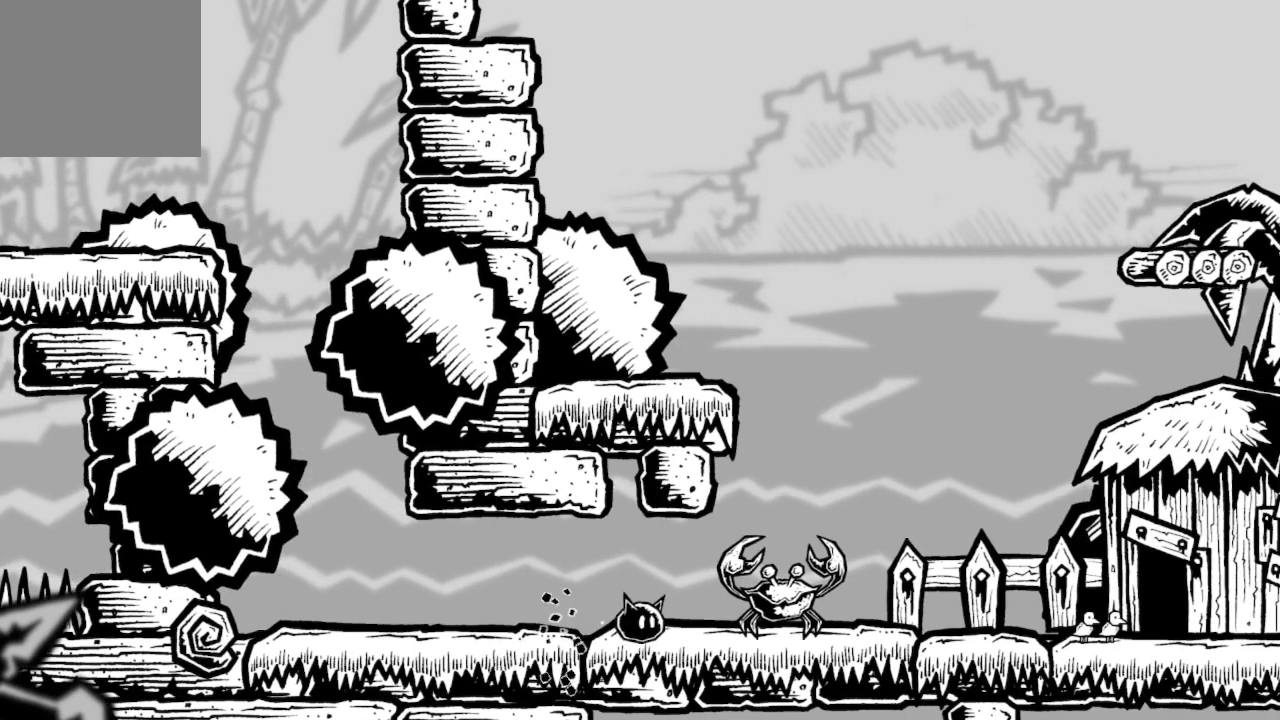
{"buttons": [], "left_stick": "center", "right_stick": "center", "events": [[67, "left_stick", "left"], [167, "left_stick", "center"]]}
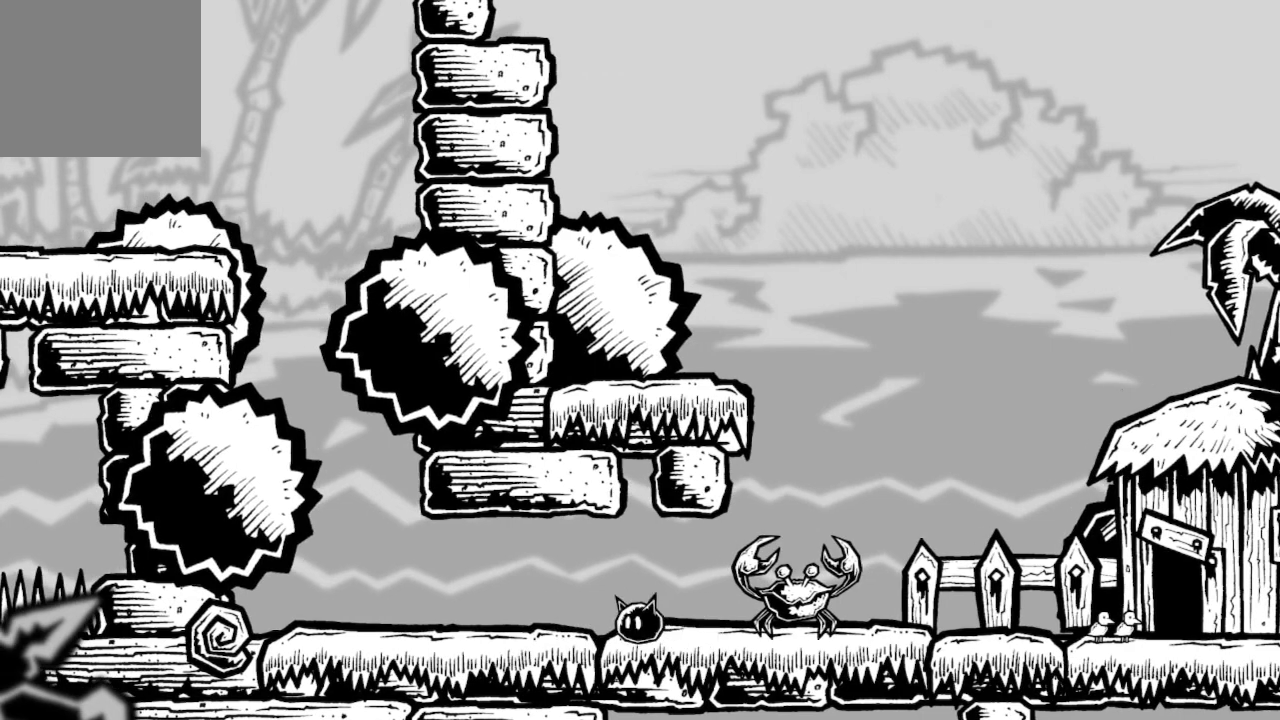
{"buttons": ["A"], "left_stick": "center", "right_stick": "center", "events": [[233, "A", "down"]]}
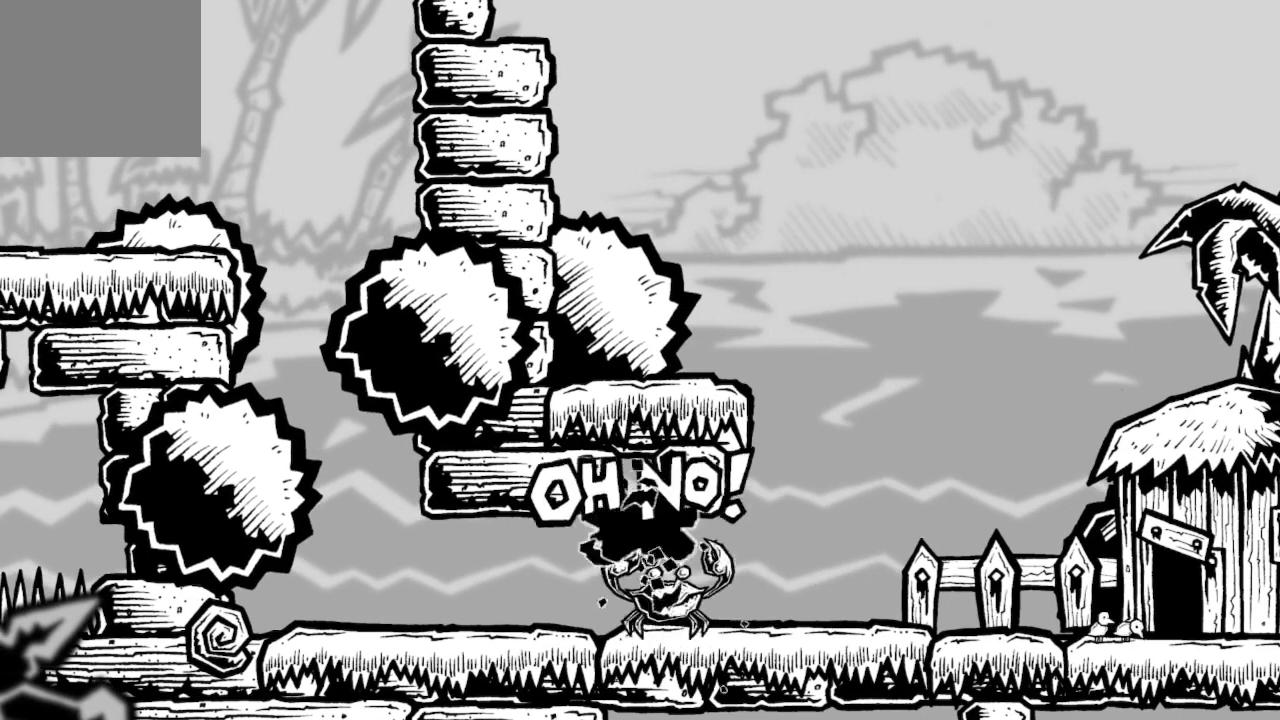
{"buttons": [], "left_stick": "center", "right_stick": "center", "events": [[67, "left_stick", "right"], [300, "A", "up"], [333, "left_stick", "center"]]}
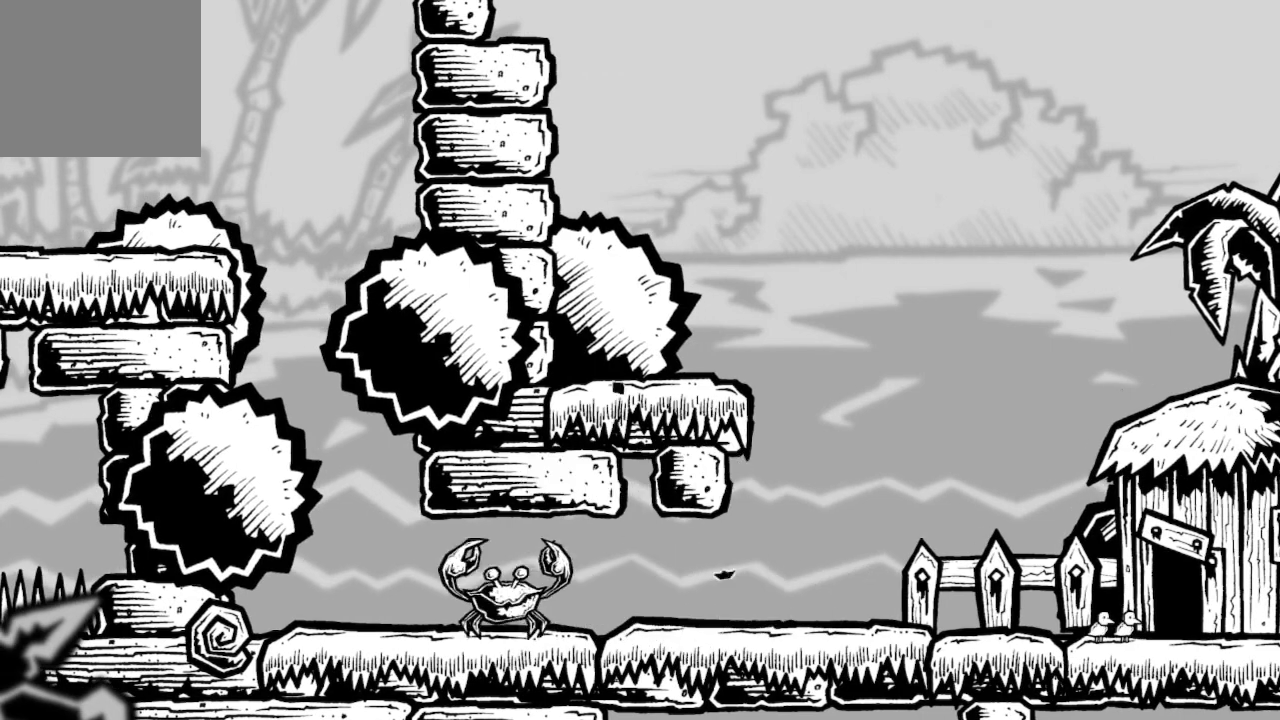
{"buttons": [], "left_stick": "center", "right_stick": "center", "events": []}
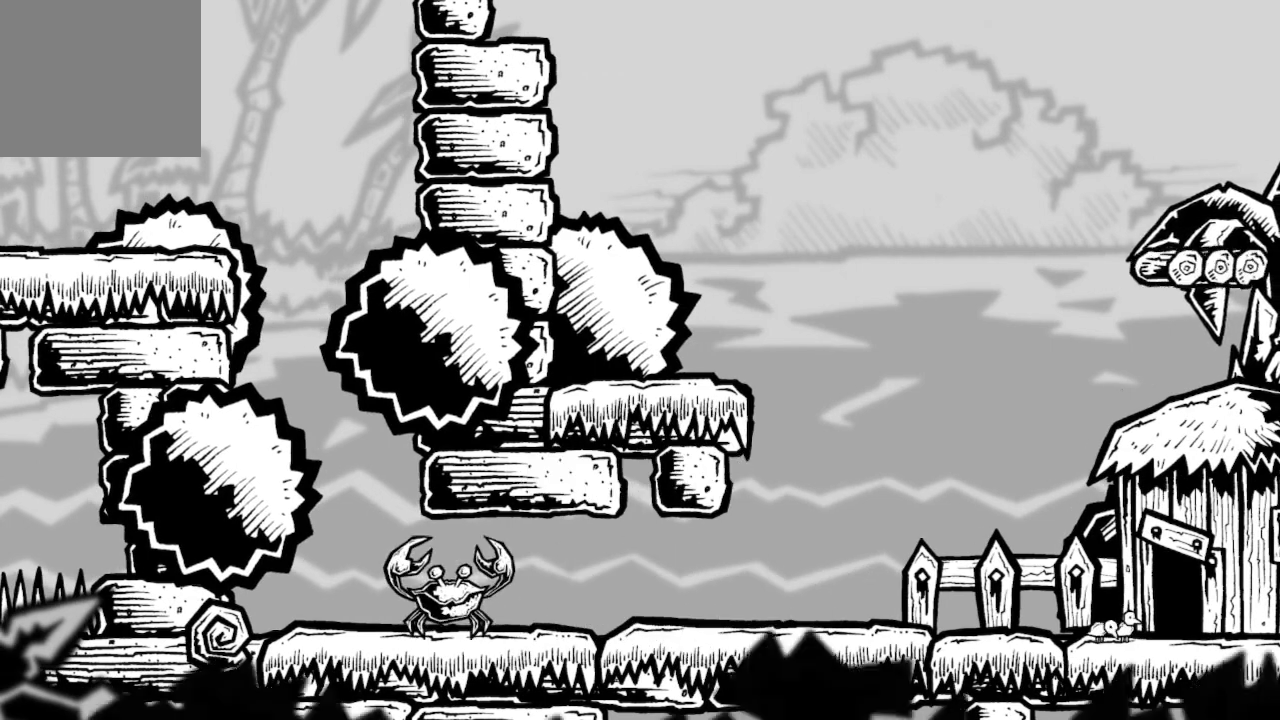
{"buttons": [], "left_stick": "center", "right_stick": "center", "events": []}
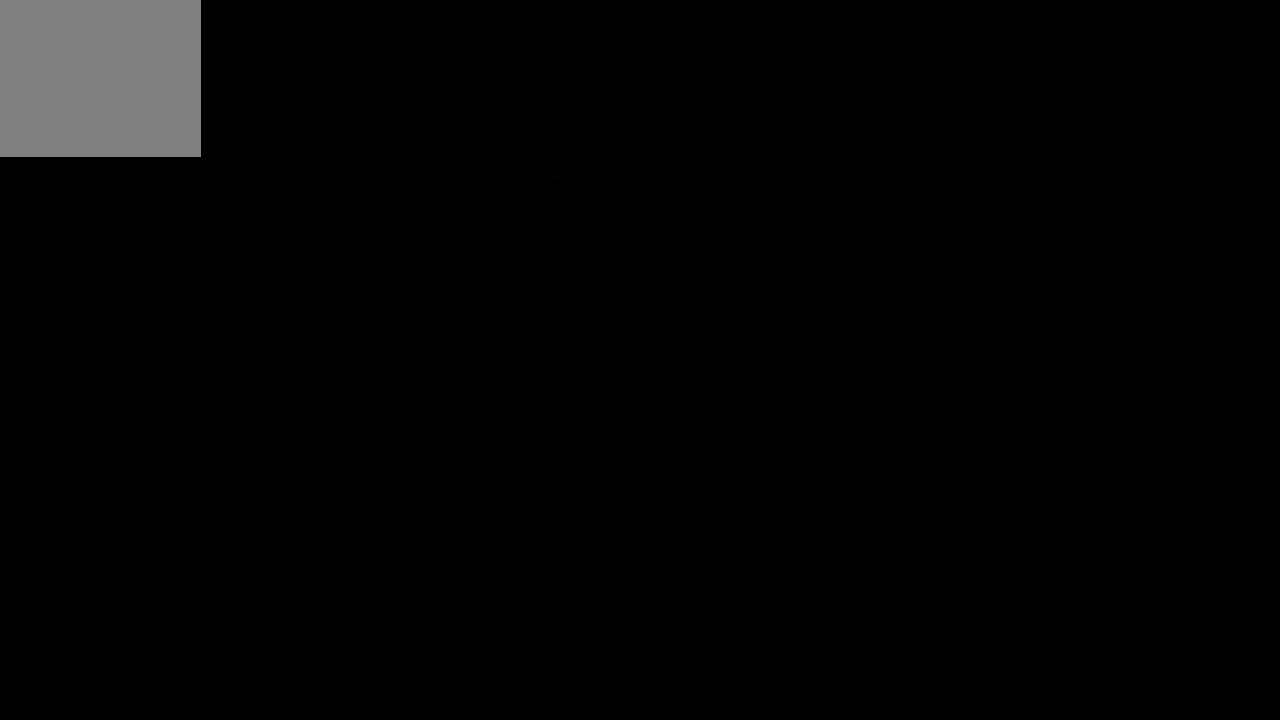
{"buttons": [], "left_stick": "center", "right_stick": "center", "events": []}
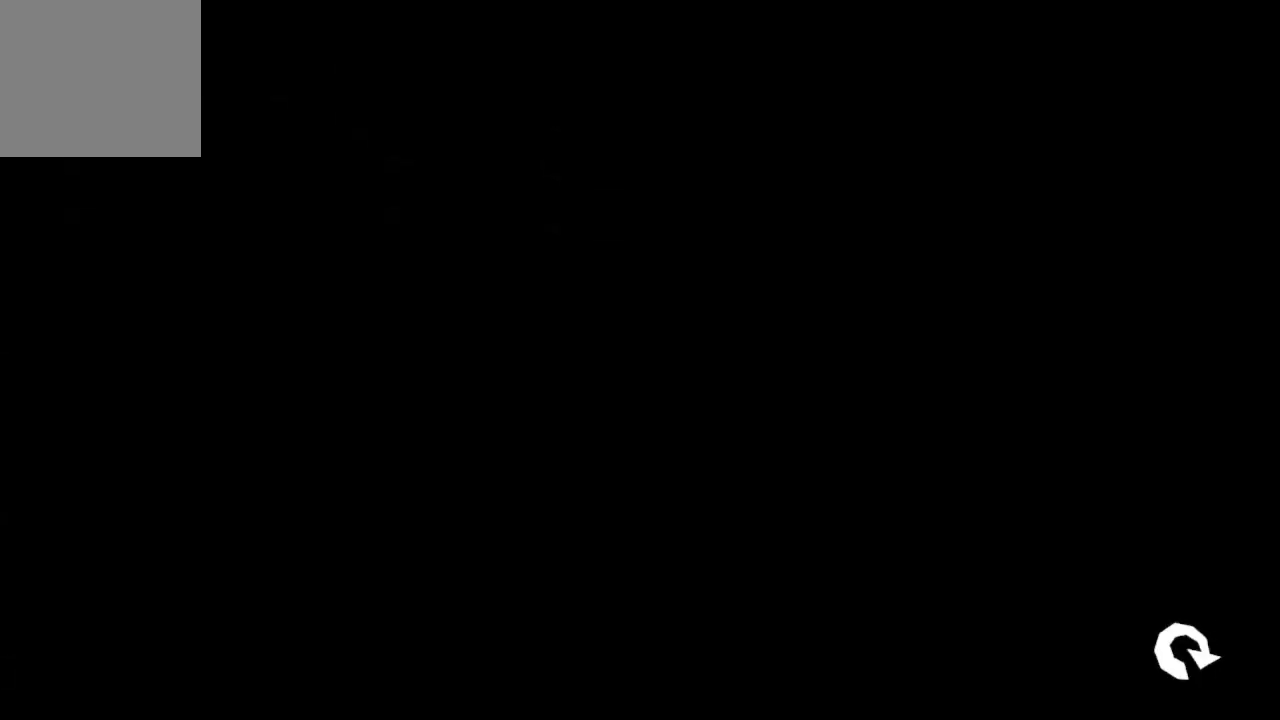
{"buttons": [], "left_stick": "center", "right_stick": "center", "events": []}
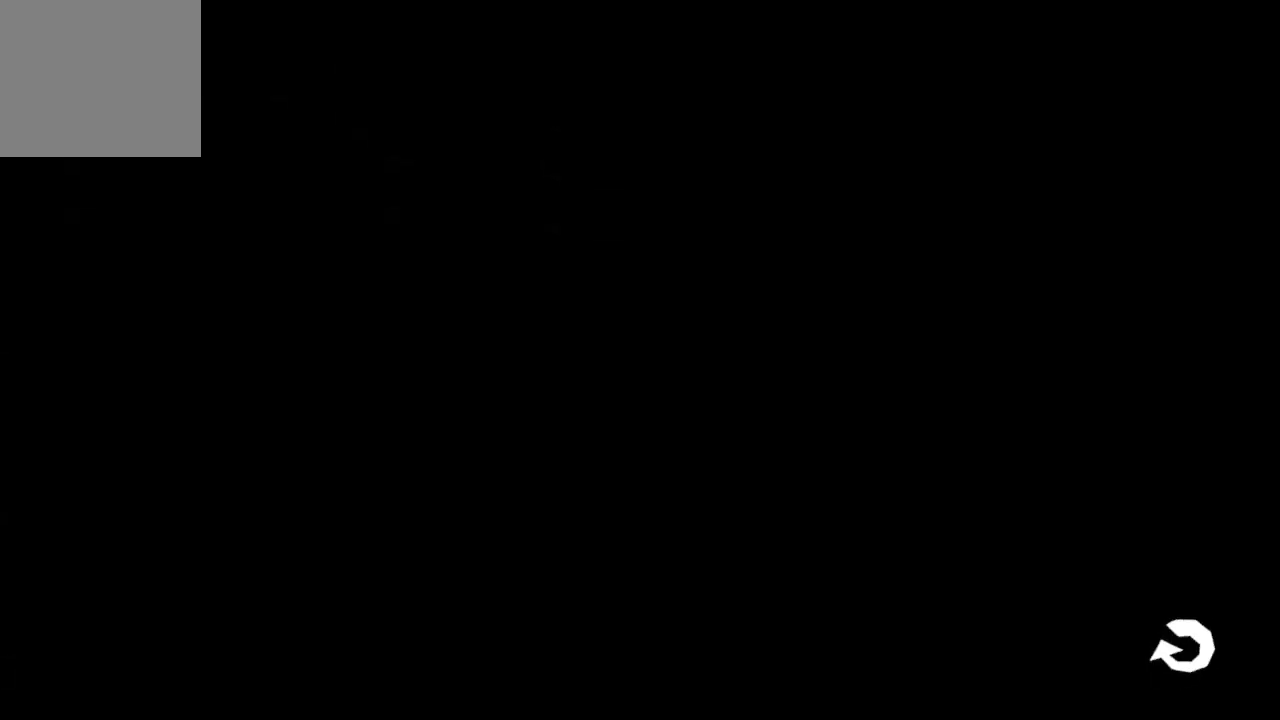
{"buttons": [], "left_stick": "center", "right_stick": "center", "events": []}
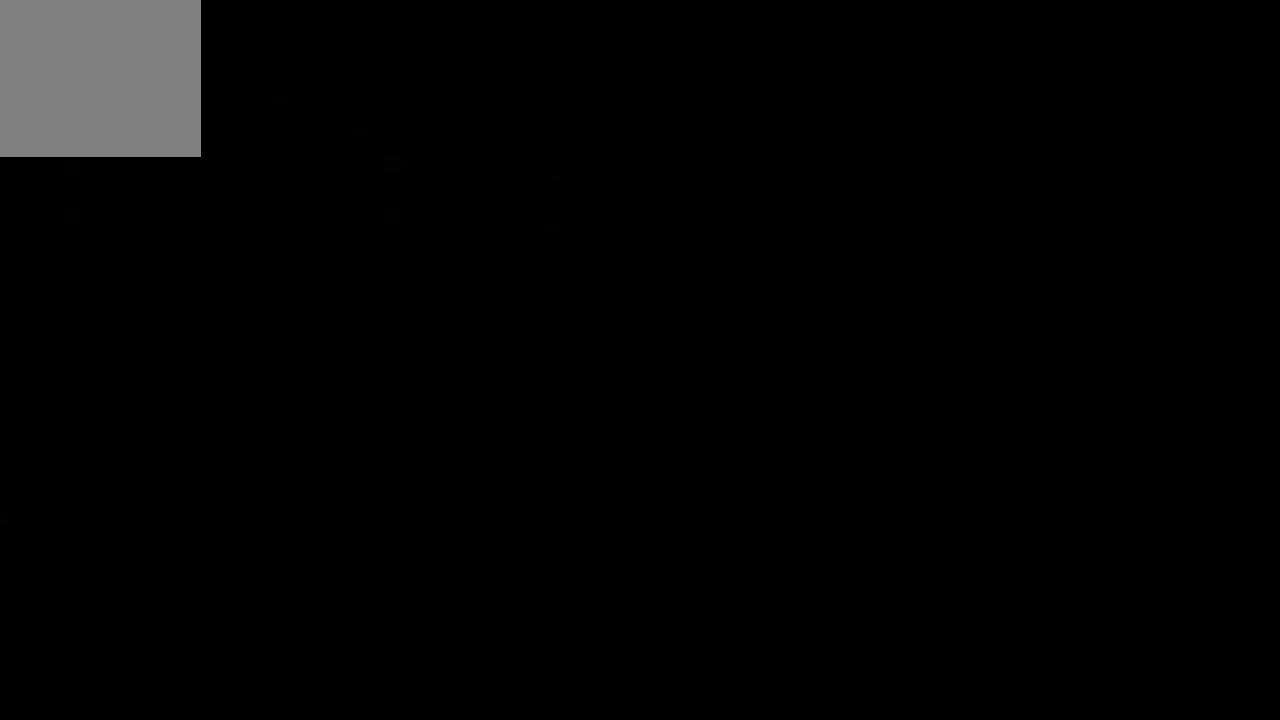
{"buttons": [], "left_stick": "center", "right_stick": "center", "events": []}
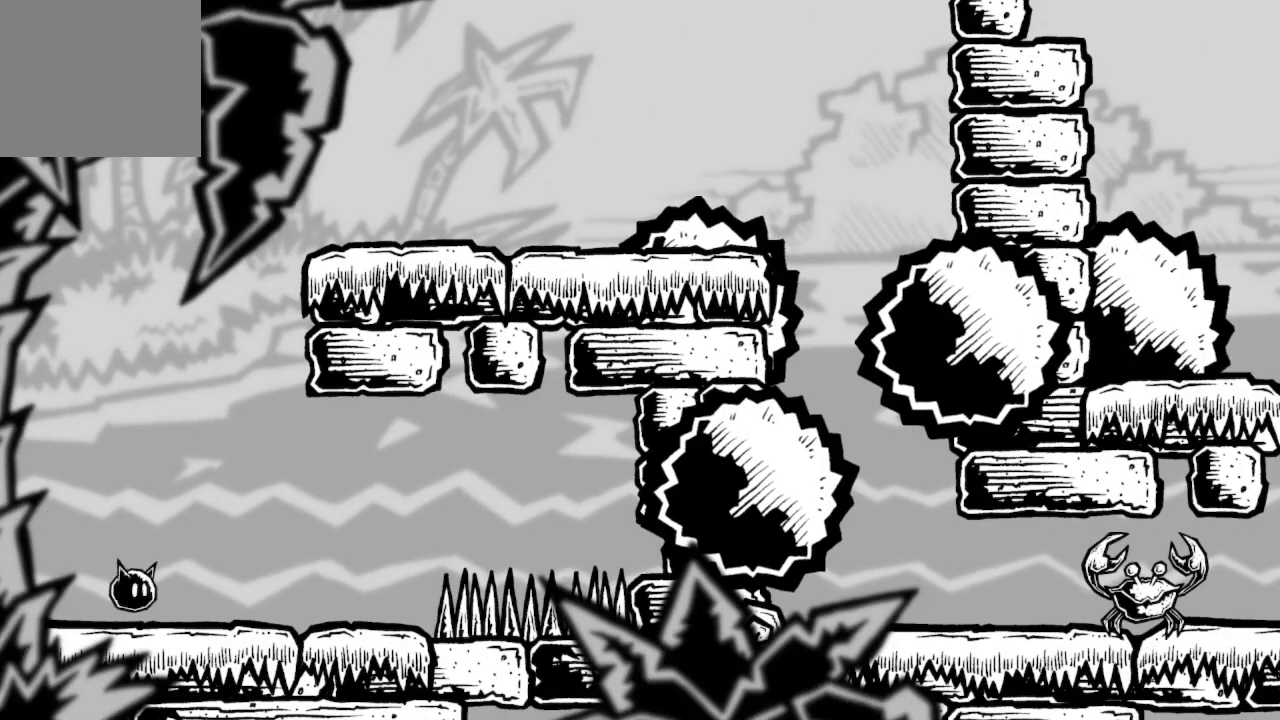
{"buttons": ["L1"], "left_stick": "center", "right_stick": "center", "events": [[200, "R1", "down"], [400, "R1", "up"], [500, "L1", "down"]]}
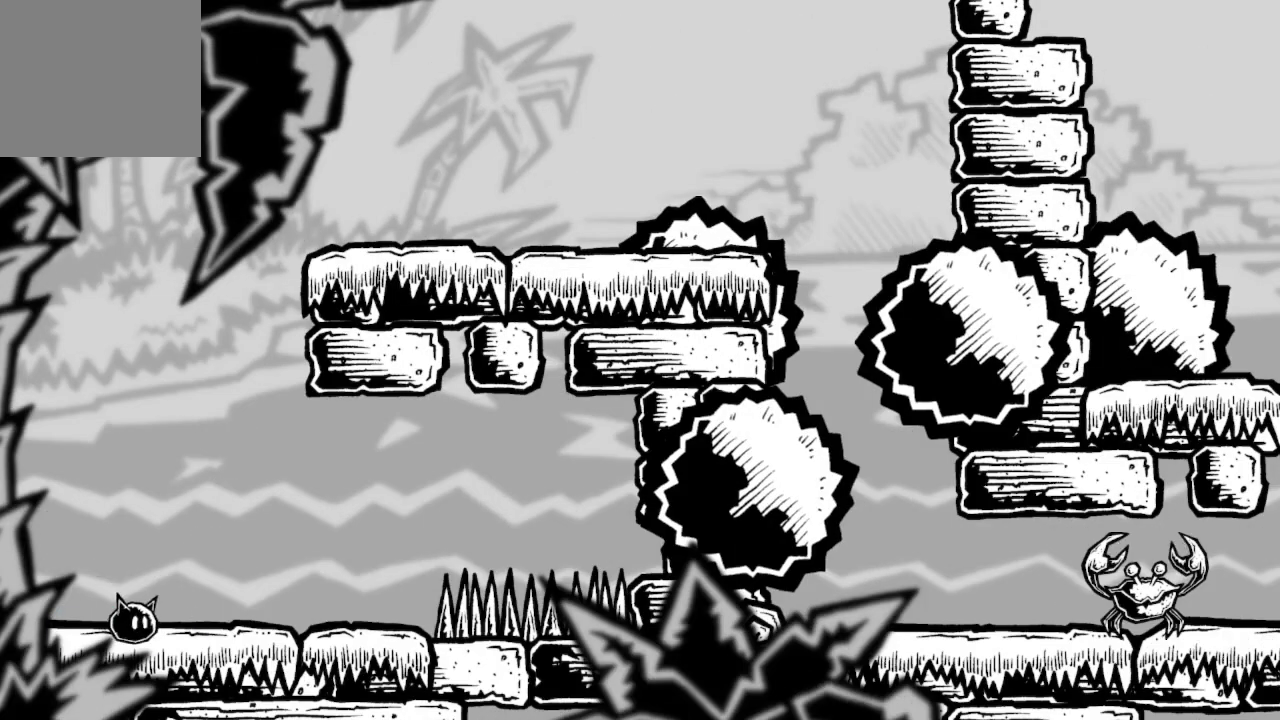
{"buttons": ["R2"], "left_stick": "left", "right_stick": "center", "events": [[67, "R1", "down"], [133, "L1", "up"], [200, "R1", "up"], [400, "left_stick", "left"], [467, "R2", "down"]]}